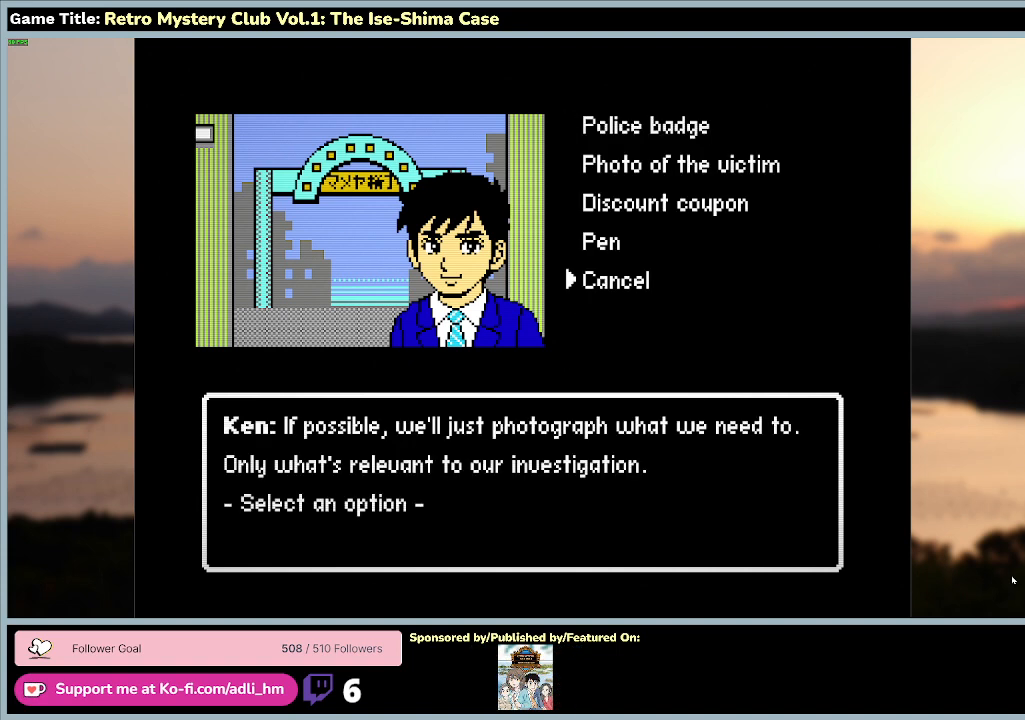
Gameplay with keyboard and mouse; each line is a JSON object with the keys and mouse buttons held at the frame after it. "events" lists presses ("down") and releases ("up") of "0", "1", "2", "3", "4", "5", "6", "7", "8", "9", "a", "alt", "b", "c", "caps_lock", "ctrl", "d", "down", "e", "escape", "f", "f1", "f2", "f3", "f4", "f5", "f6", "f7", "f8", "g", "h", "i", "j", "k", "l", "left", "m", "n", "o", "p", "q", "r", "return", "right", "s", "shift", "space", "t", "tab", "tilde", "u", "up", "v", "w", "x", "y", "z" and "mouse_wheel" between this image and that frame as [ms after this image, input, new state], when the widget could be followed in between. "mouse_wheel" = the "wheel" button of the "mouse" list. No other keys are recorded. "wheel" means that the mouse wheel is clicked or scrolled. Mouse movement is not recorded.
{"keys": [], "mouse": [], "events": []}
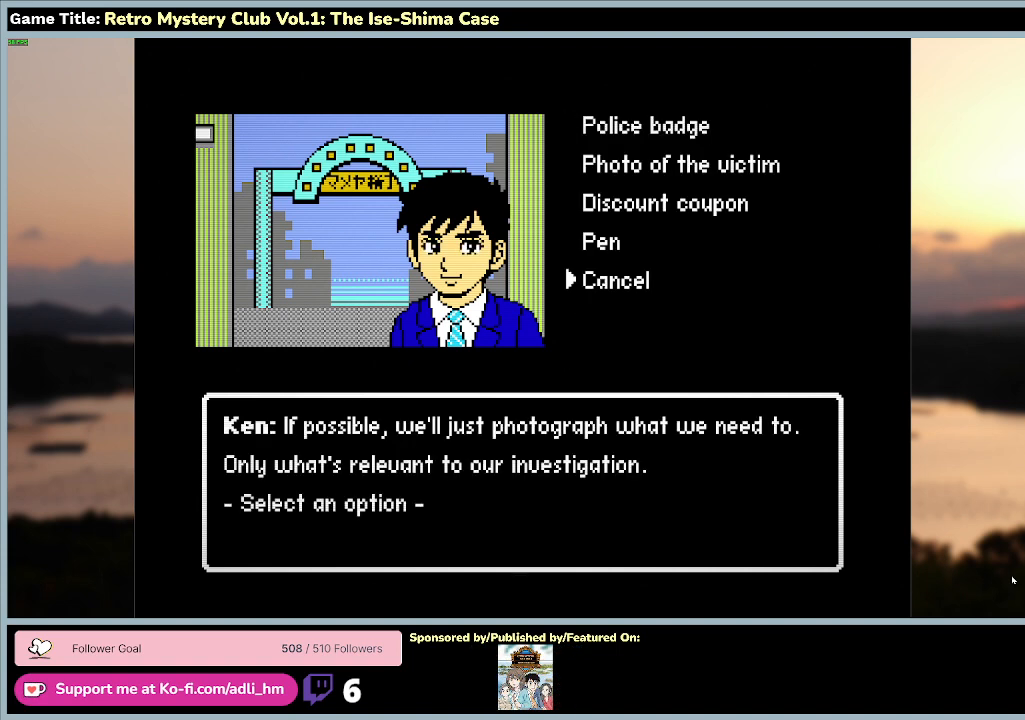
{"keys": [], "mouse": [], "events": []}
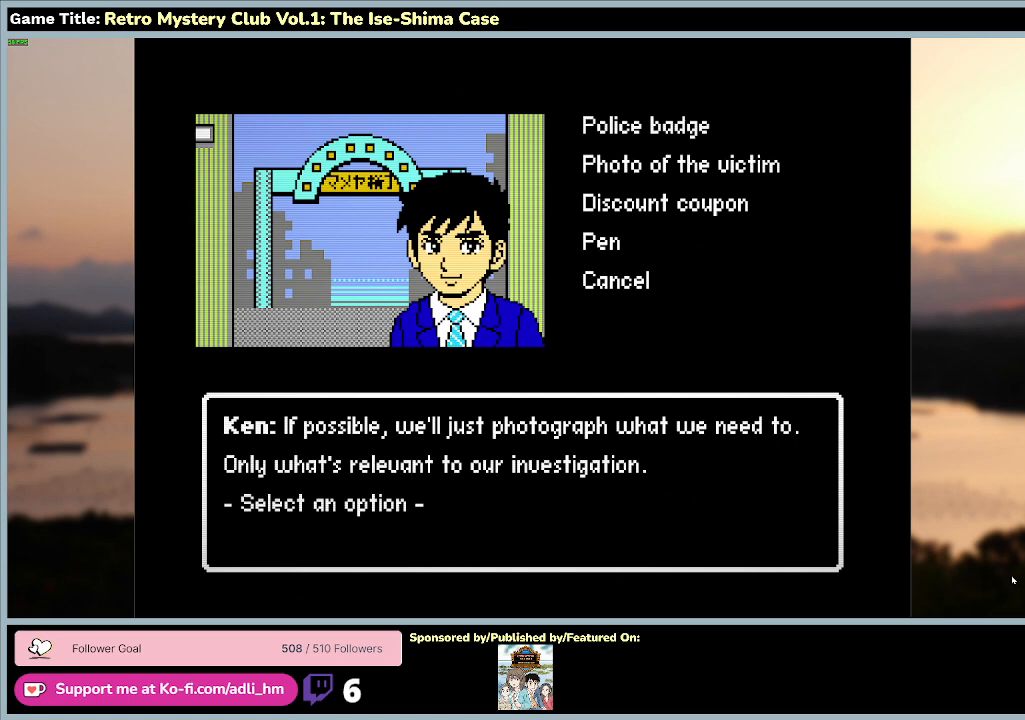
{"keys": ["space"], "mouse": [], "events": [[67, "space", "down"]]}
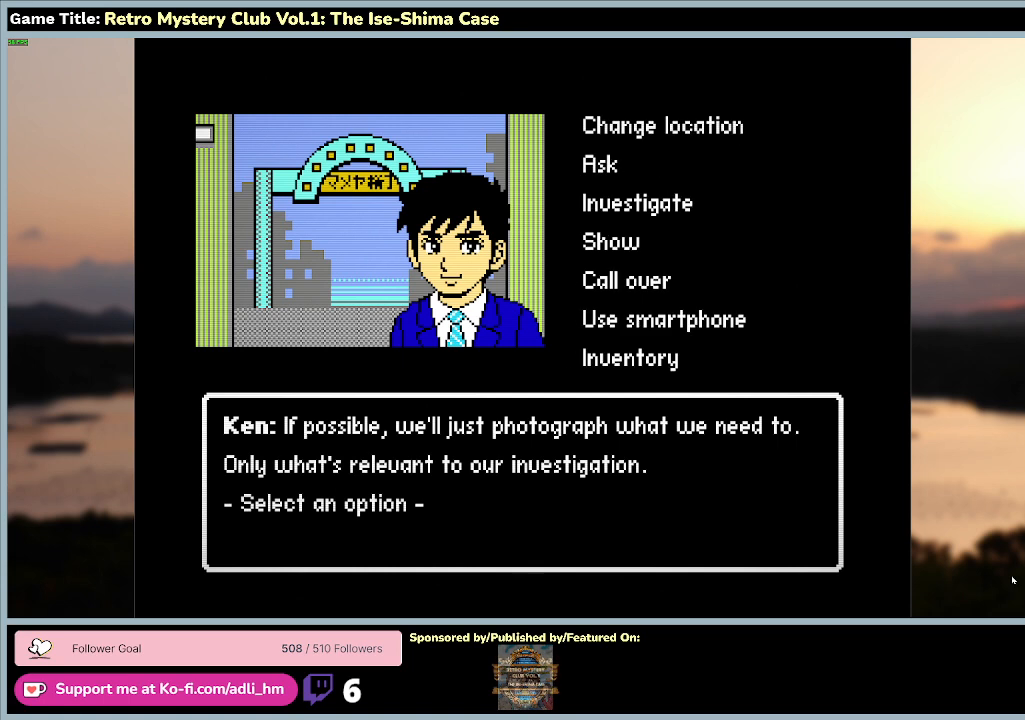
{"keys": ["s"], "mouse": [], "events": [[133, "space", "up"], [367, "s", "down"]]}
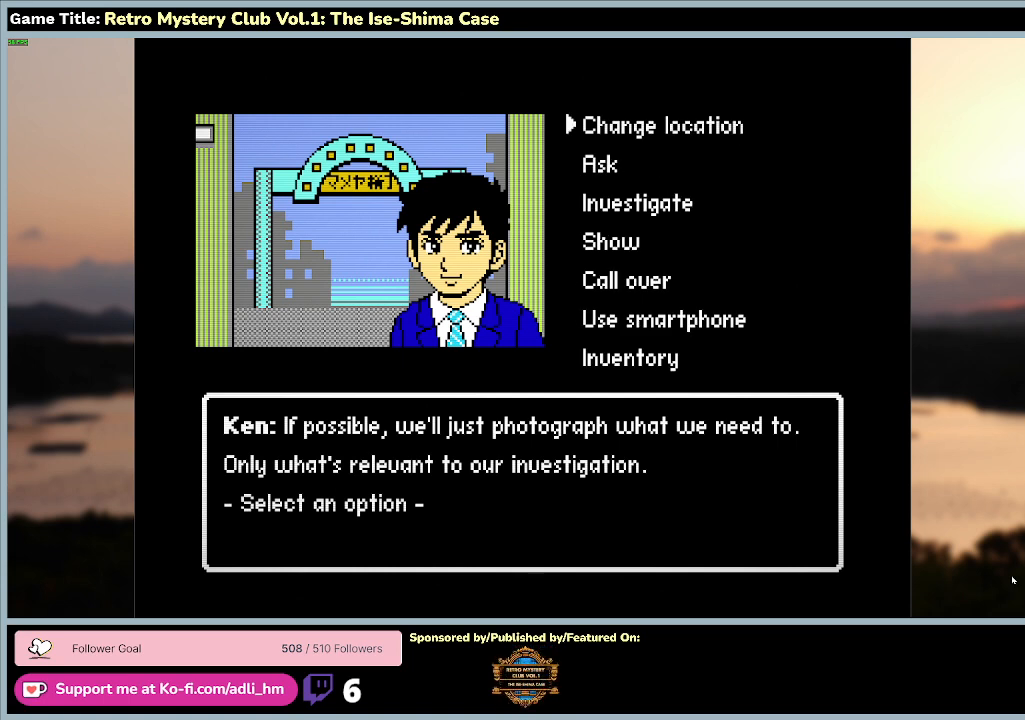
{"keys": ["space"], "mouse": [], "events": [[267, "space", "down"], [300, "s", "up"]]}
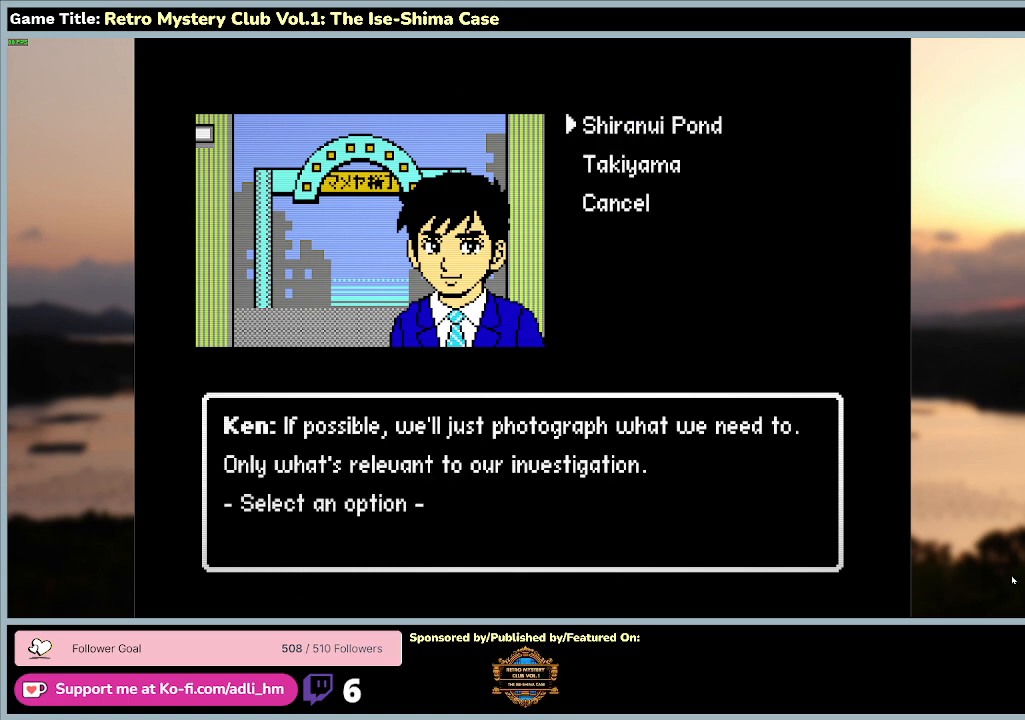
{"keys": [], "mouse": [], "events": [[300, "space", "up"]]}
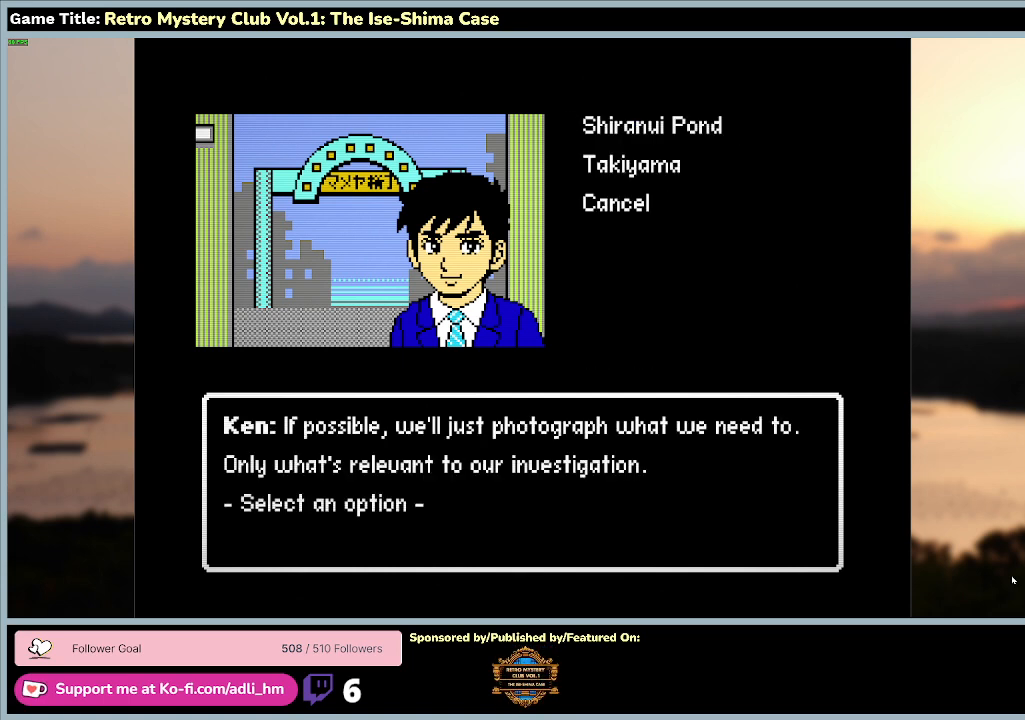
{"keys": [], "mouse": [], "events": []}
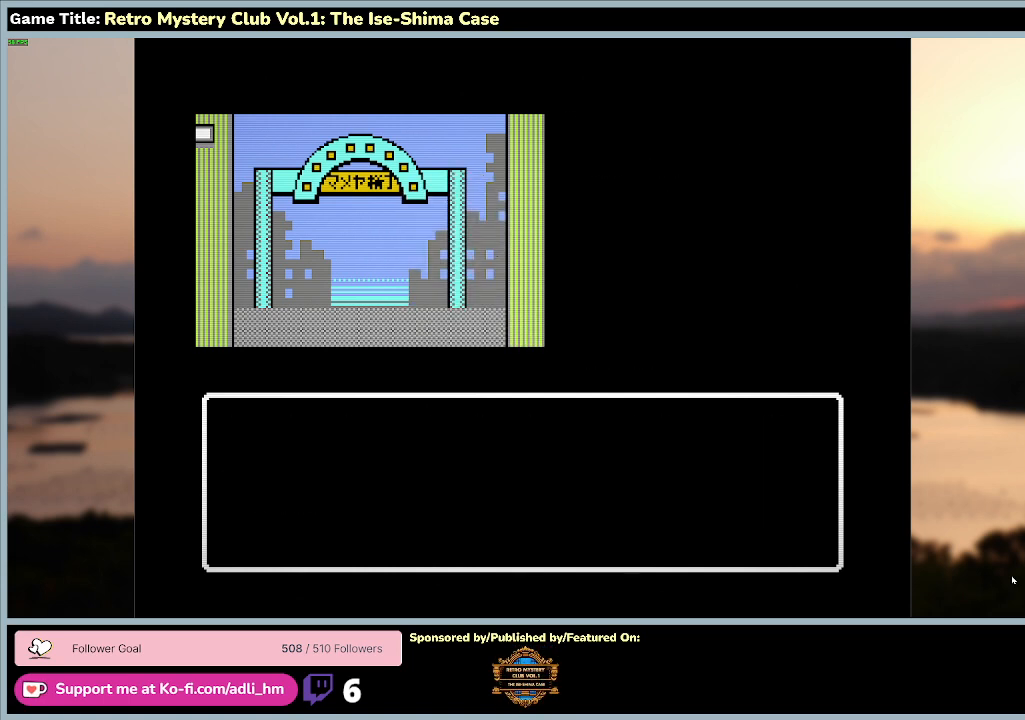
{"keys": [], "mouse": [], "events": [[67, "space", "down"], [467, "space", "up"]]}
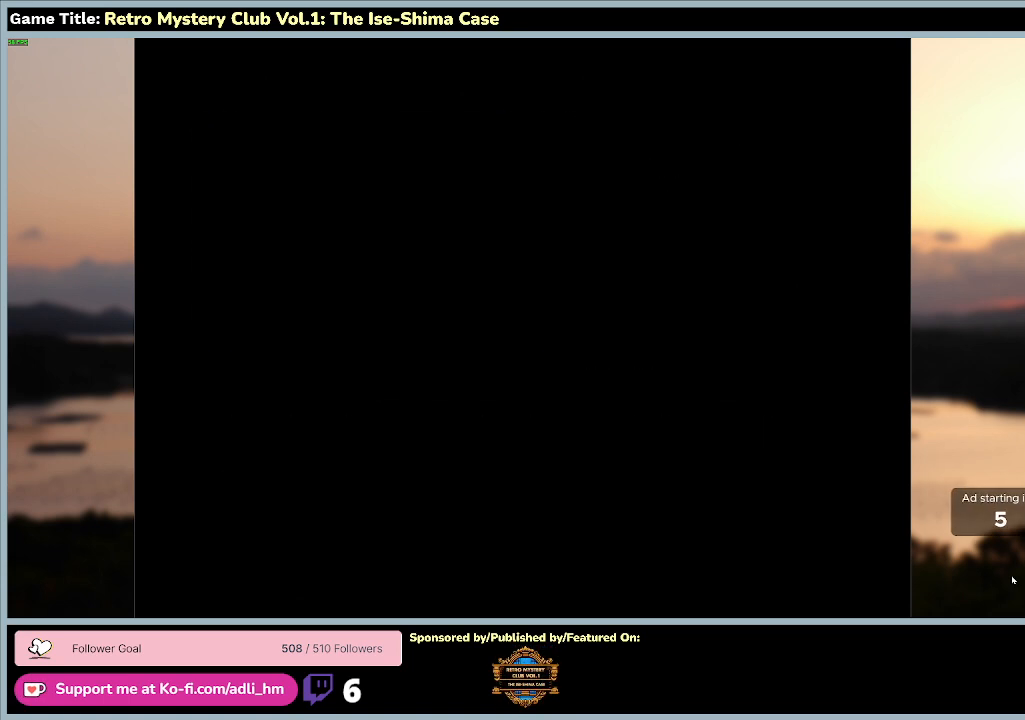
{"keys": [], "mouse": [], "events": []}
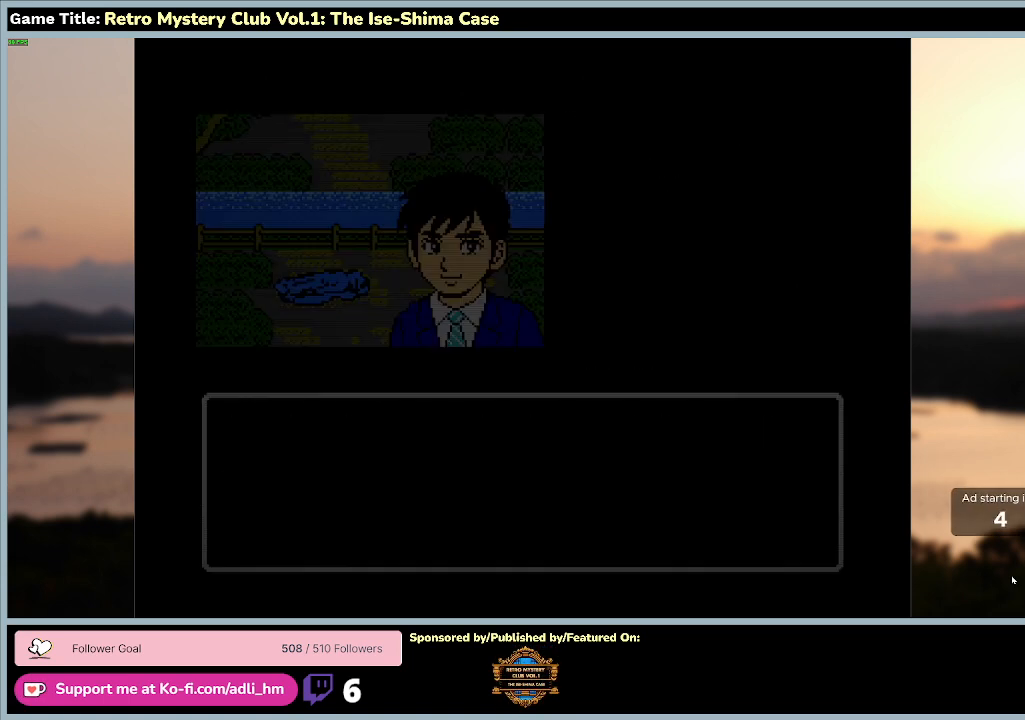
{"keys": [], "mouse": [], "events": []}
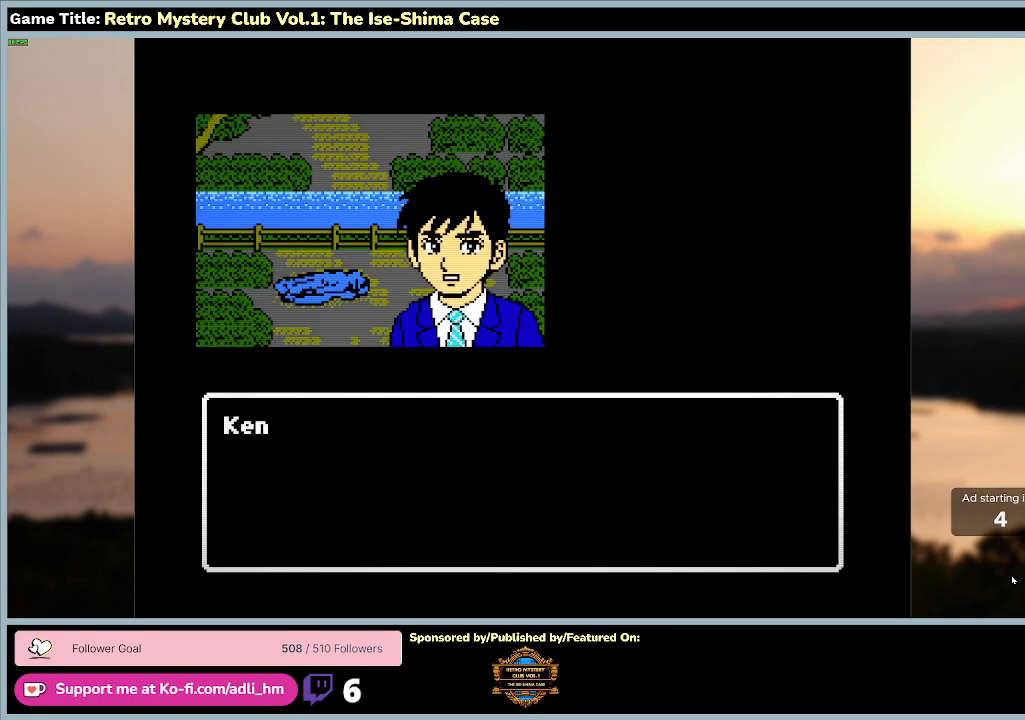
{"keys": [], "mouse": [], "events": []}
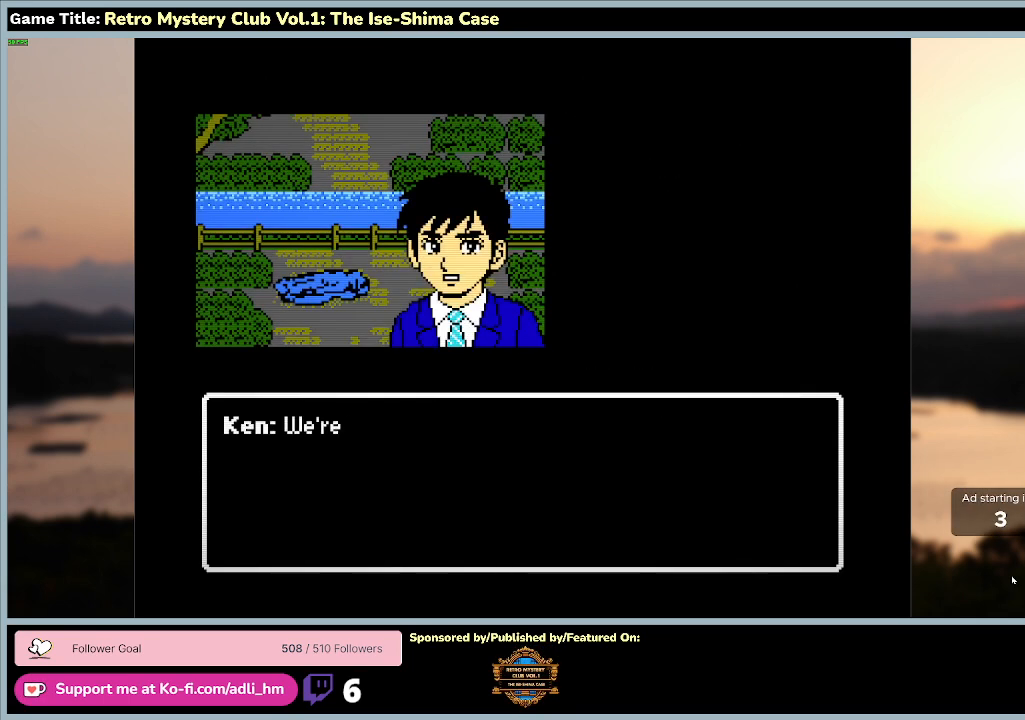
{"keys": [], "mouse": [], "events": []}
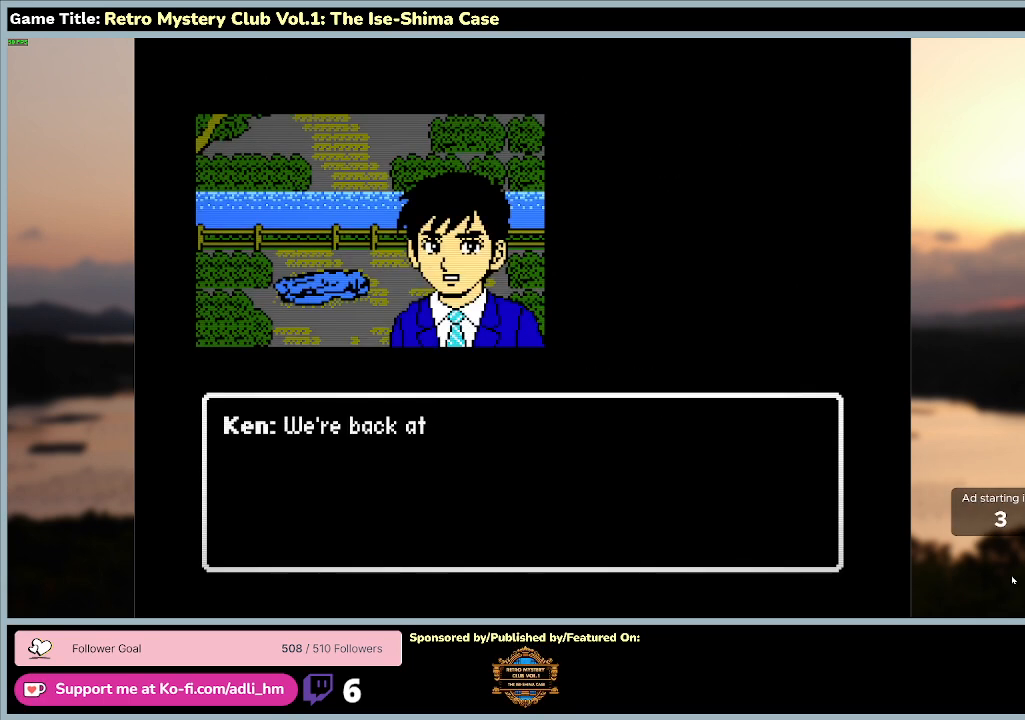
{"keys": ["space"], "mouse": [], "events": [[467, "space", "down"]]}
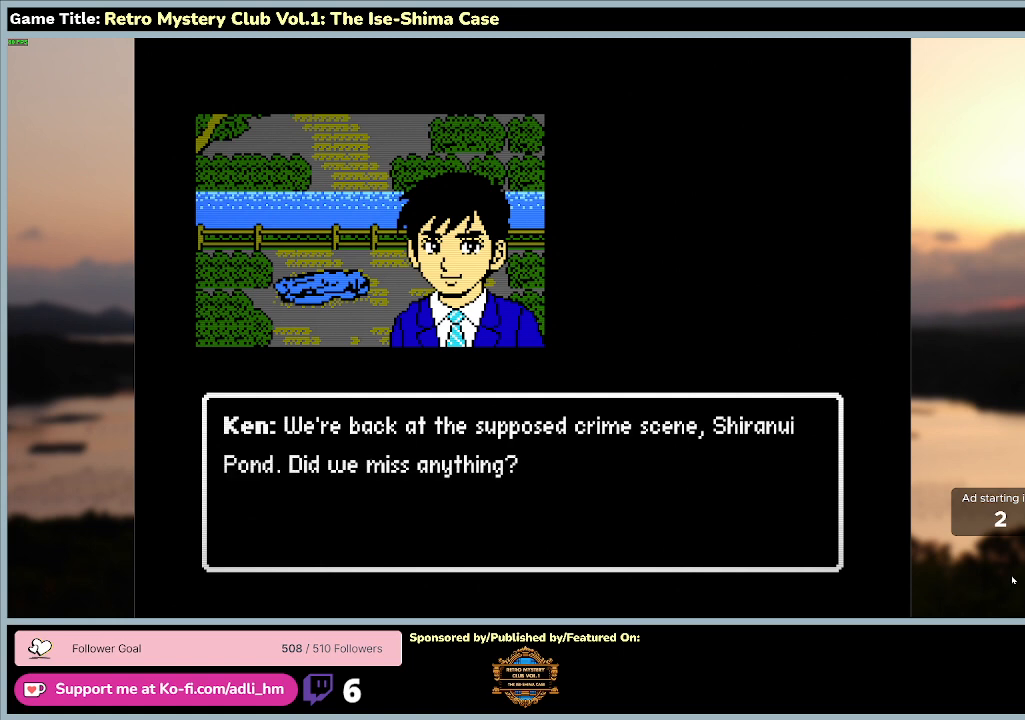
{"keys": [], "mouse": [], "events": [[367, "space", "up"]]}
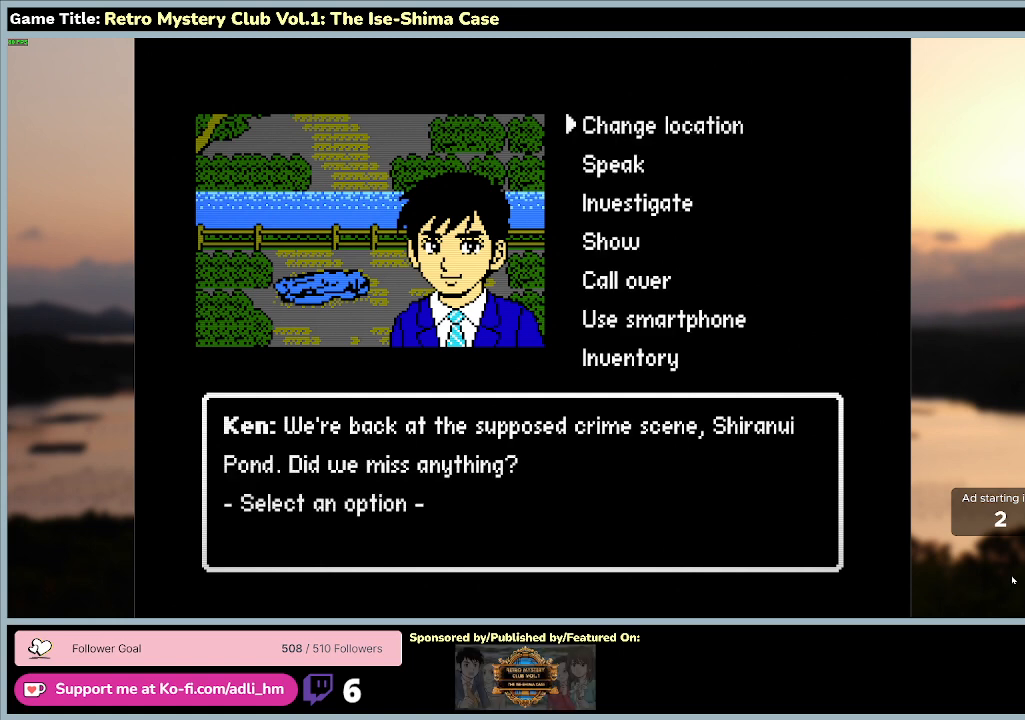
{"keys": [], "mouse": [], "events": []}
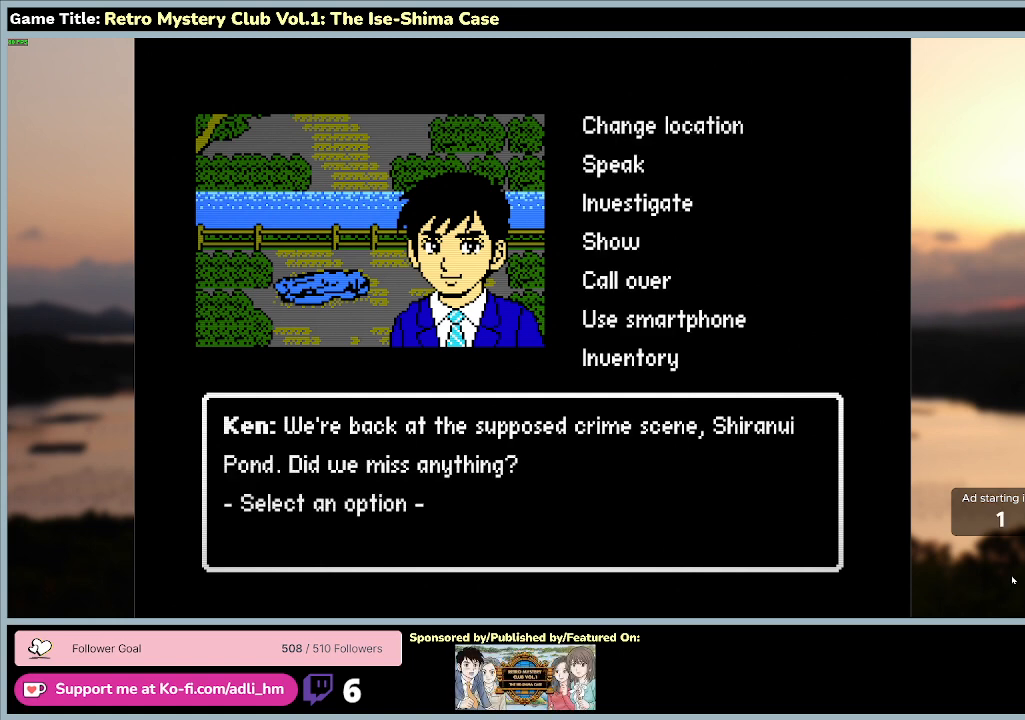
{"keys": [], "mouse": [], "events": []}
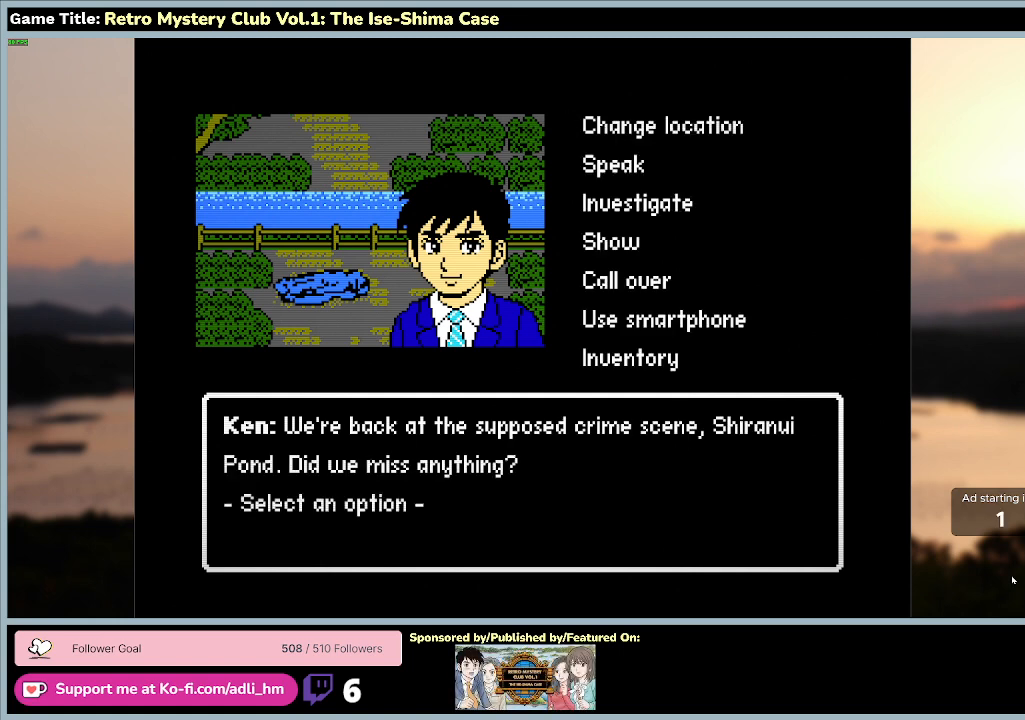
{"keys": [], "mouse": [], "events": []}
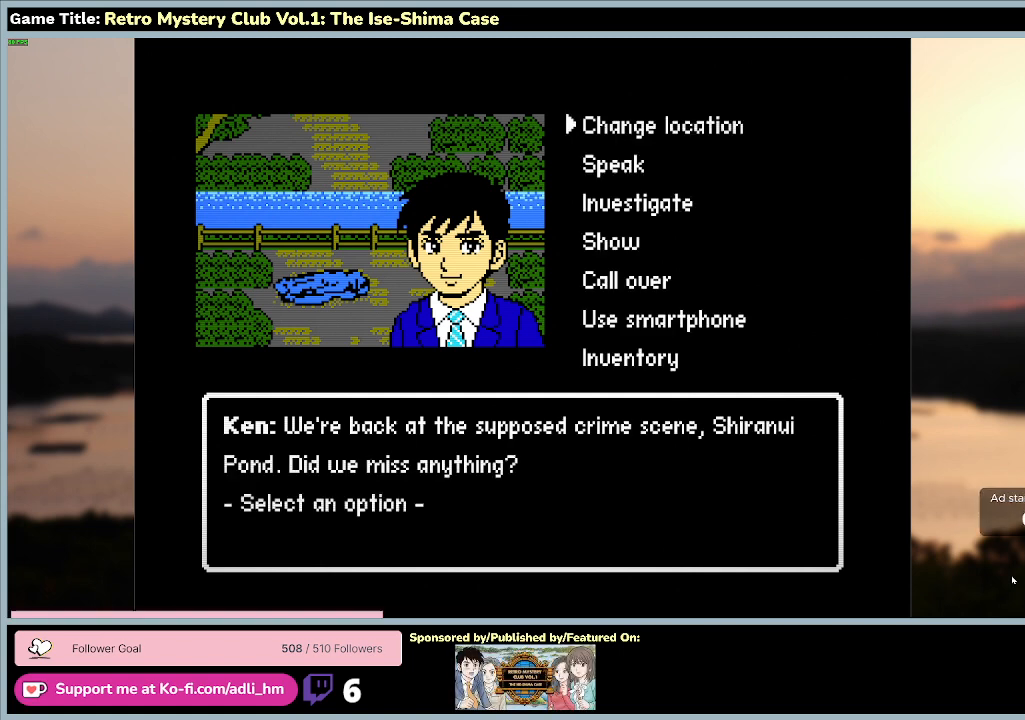
{"keys": ["s"], "mouse": [], "events": [[267, "s", "down"]]}
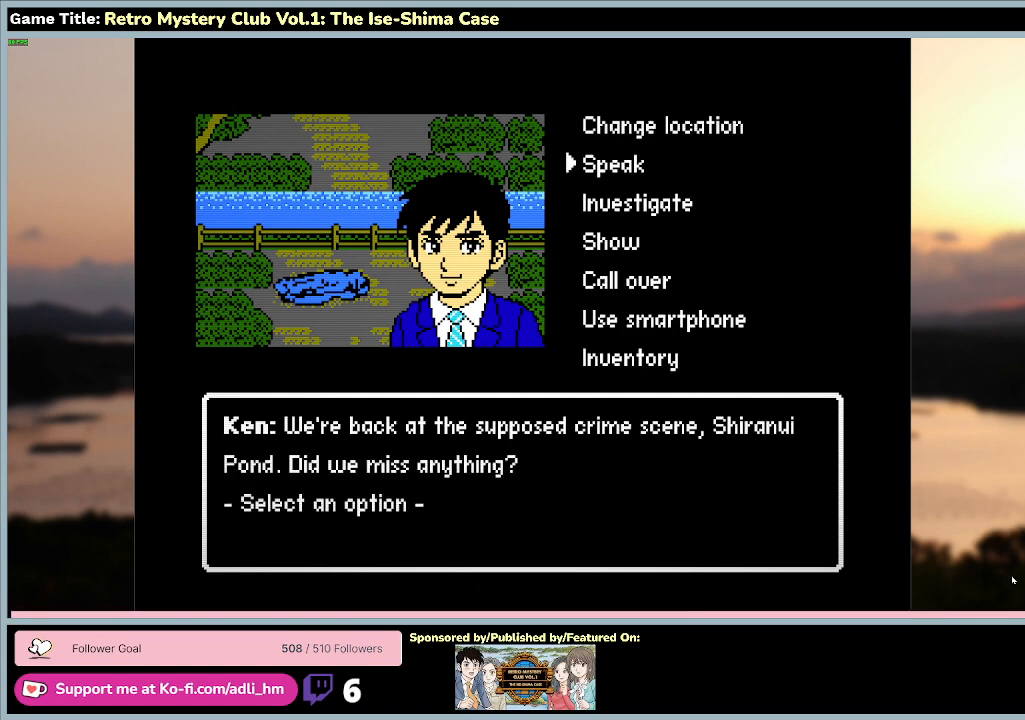
{"keys": [], "mouse": [], "events": [[133, "s", "up"]]}
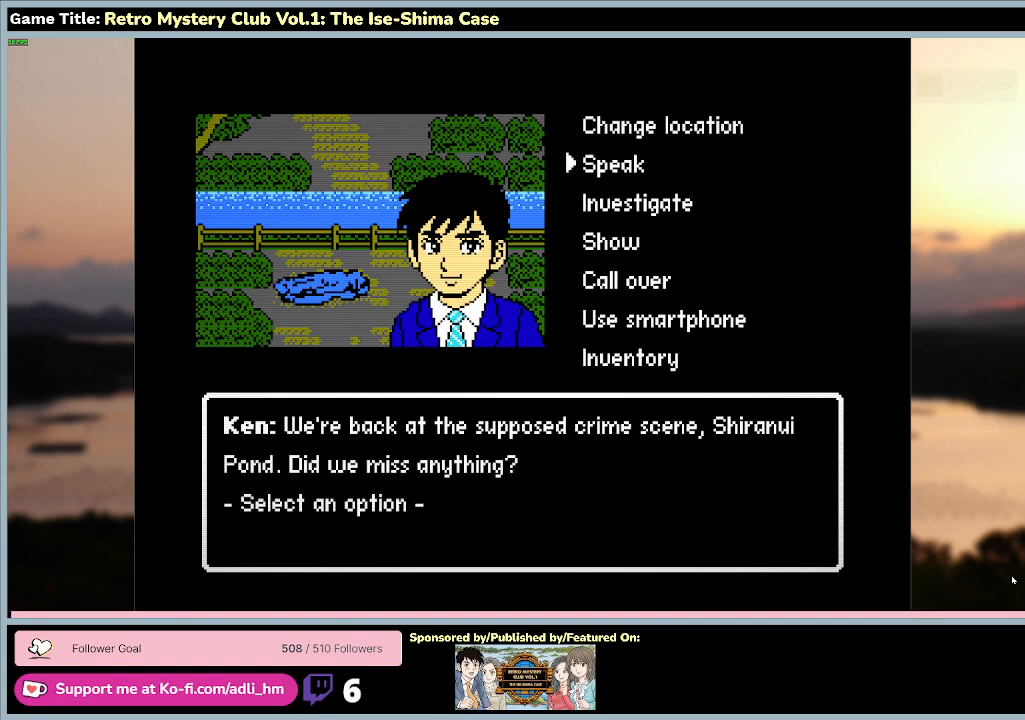
{"keys": ["space"], "mouse": [], "events": [[267, "space", "down"]]}
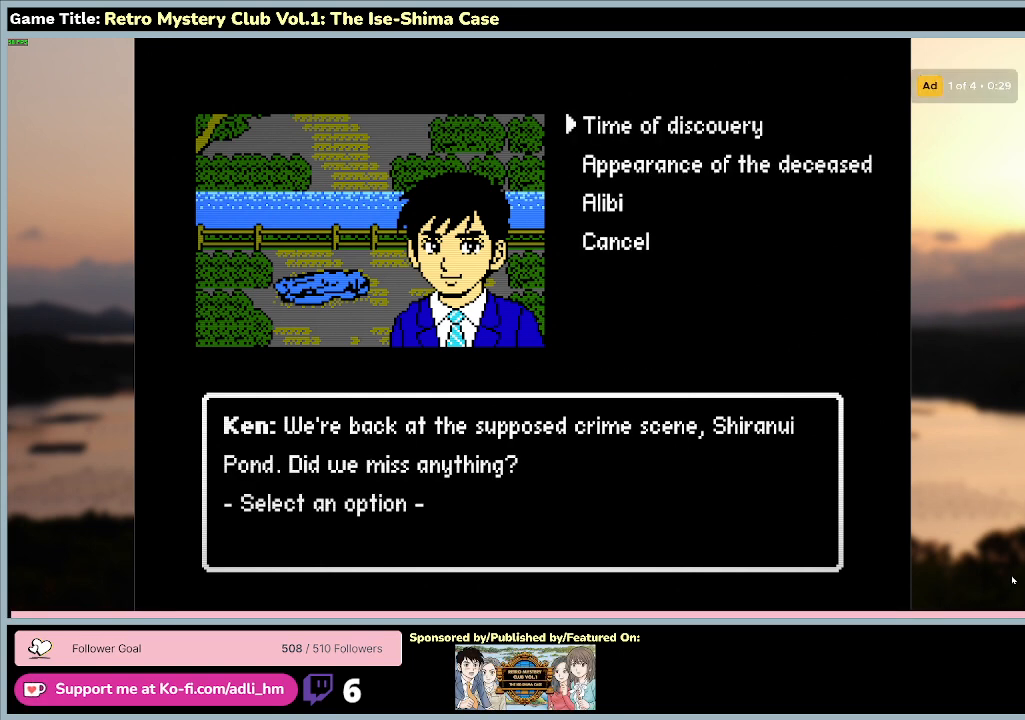
{"keys": [], "mouse": [], "events": [[200, "space", "up"]]}
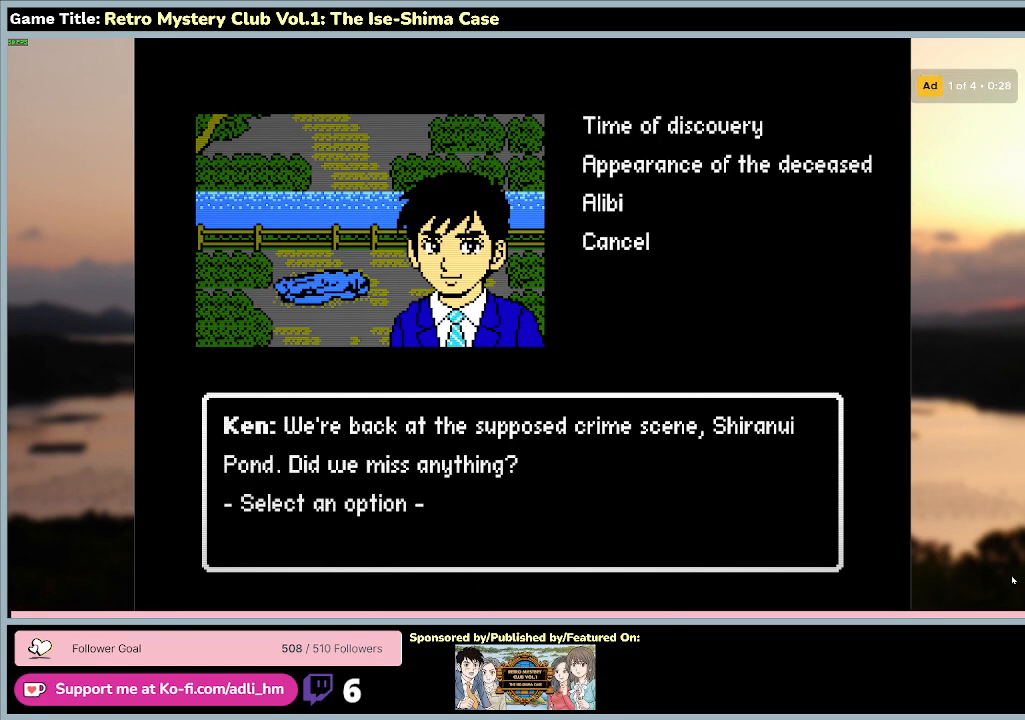
{"keys": [], "mouse": [], "events": []}
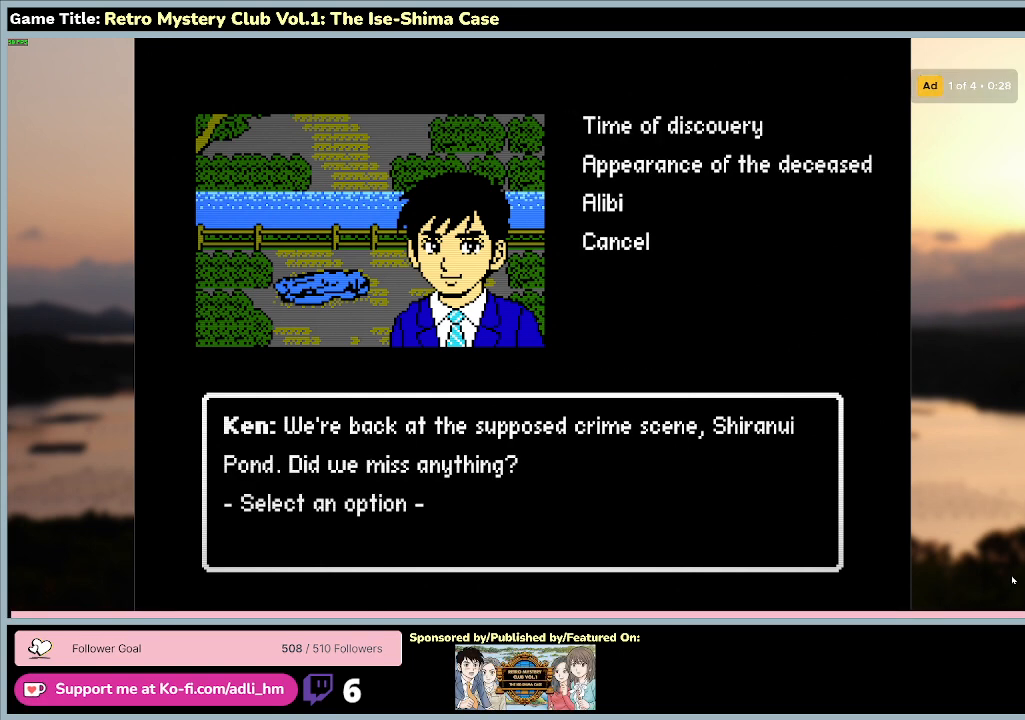
{"keys": ["s"], "mouse": [], "events": [[100, "s", "down"], [167, "a", "down"], [500, "a", "up"]]}
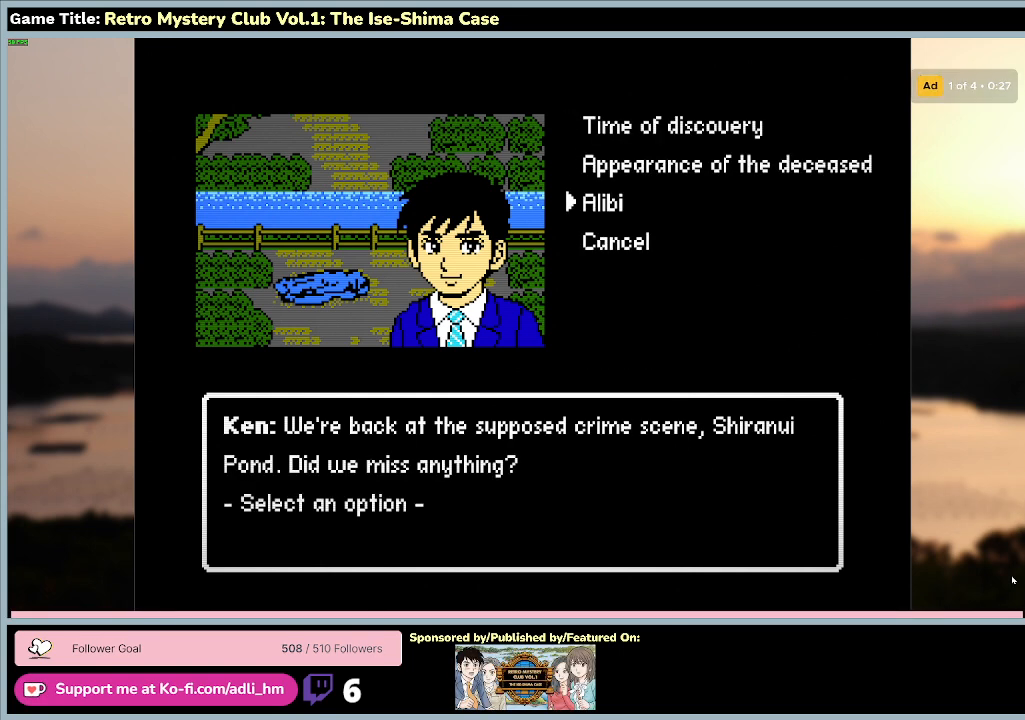
{"keys": ["space"], "mouse": [], "events": [[333, "space", "down"], [467, "s", "up"]]}
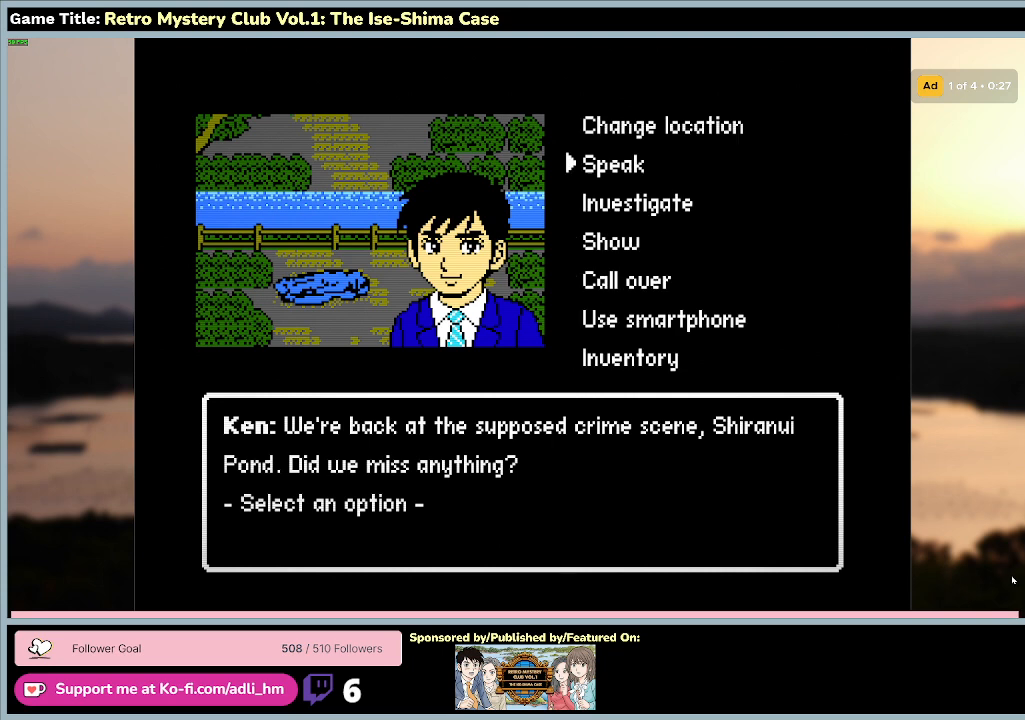
{"keys": ["s", "space"], "mouse": [], "events": [[300, "s", "down"], [333, "space", "up"], [467, "space", "down"]]}
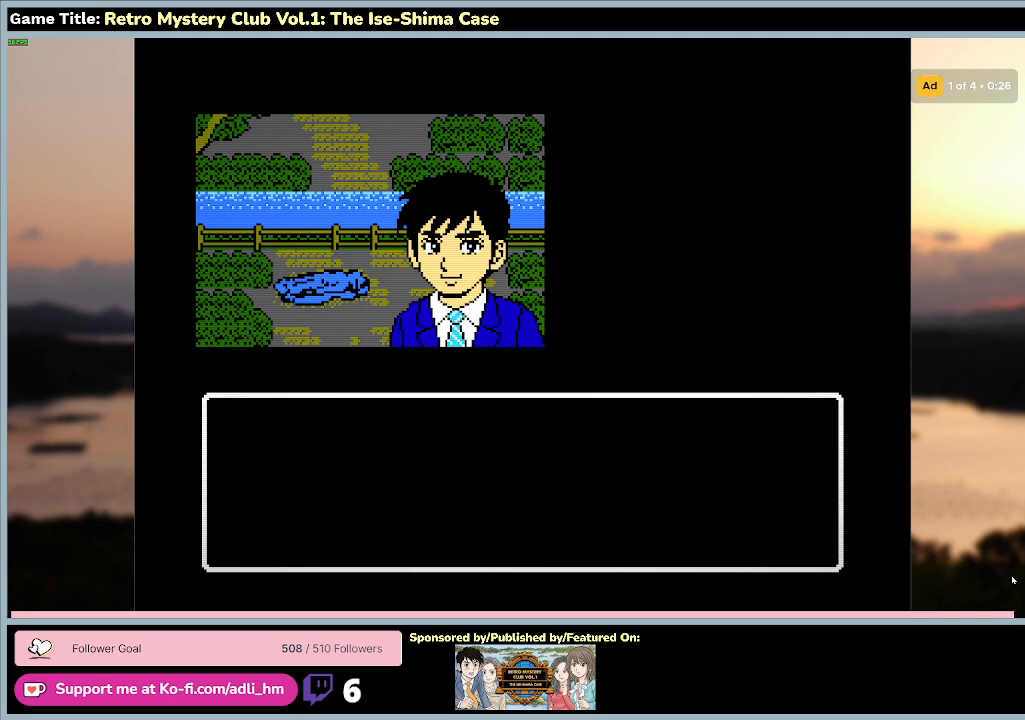
{"keys": [], "mouse": [], "events": [[167, "s", "up"], [467, "space", "up"]]}
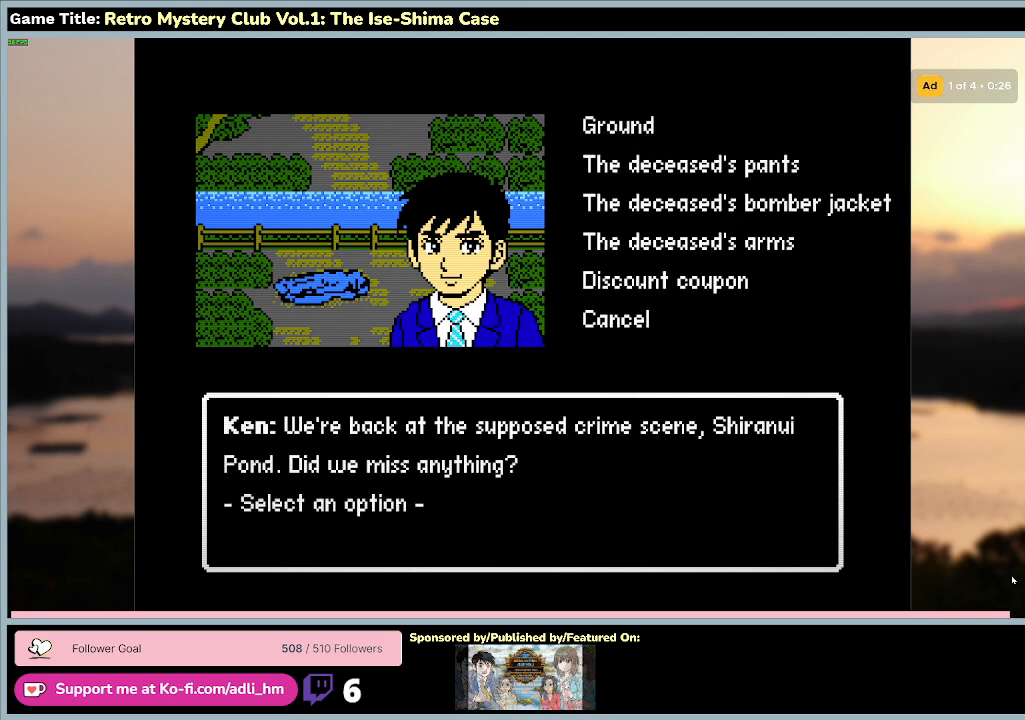
{"keys": [], "mouse": [], "events": []}
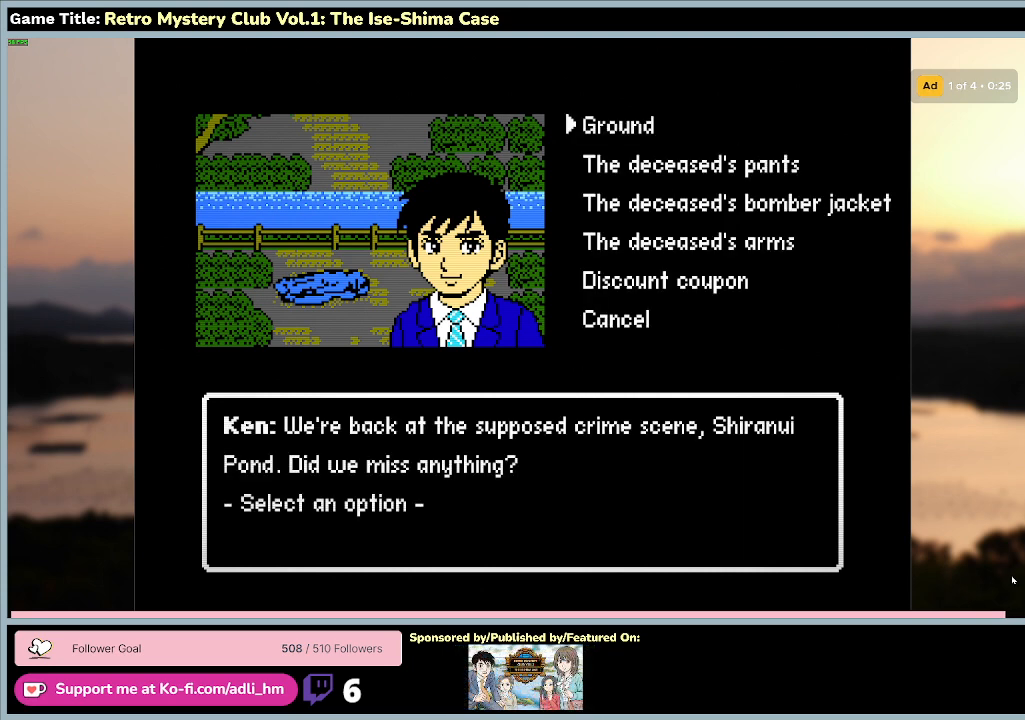
{"keys": ["space", "w"], "mouse": [], "events": [[100, "w", "down"], [433, "space", "down"]]}